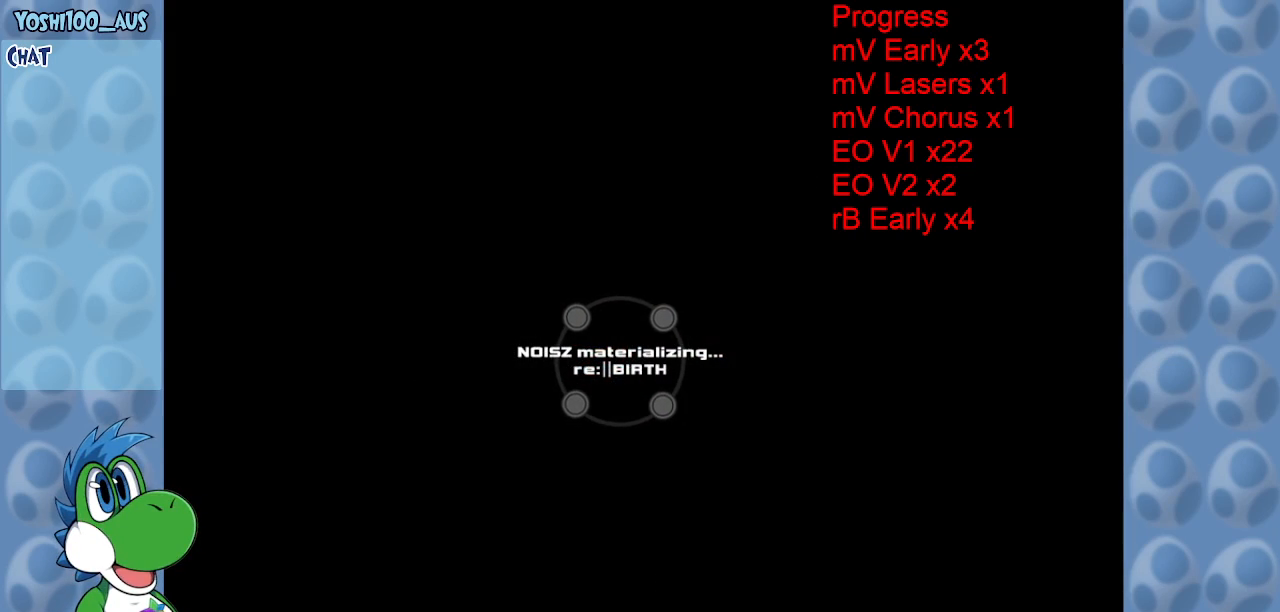
Gameplay with keyboard; each line is a JSON object with the keys held at the frame after it. "events" lists presses ("down") and releases ("up") of "c", "down", "left", "right", "up", "x" and "z" between this image and that frame as [ms after this image, input, new state], when the widget could be followed in between. No other keys are recorded. Mouse input is not recorded.
{"keys": [], "events": []}
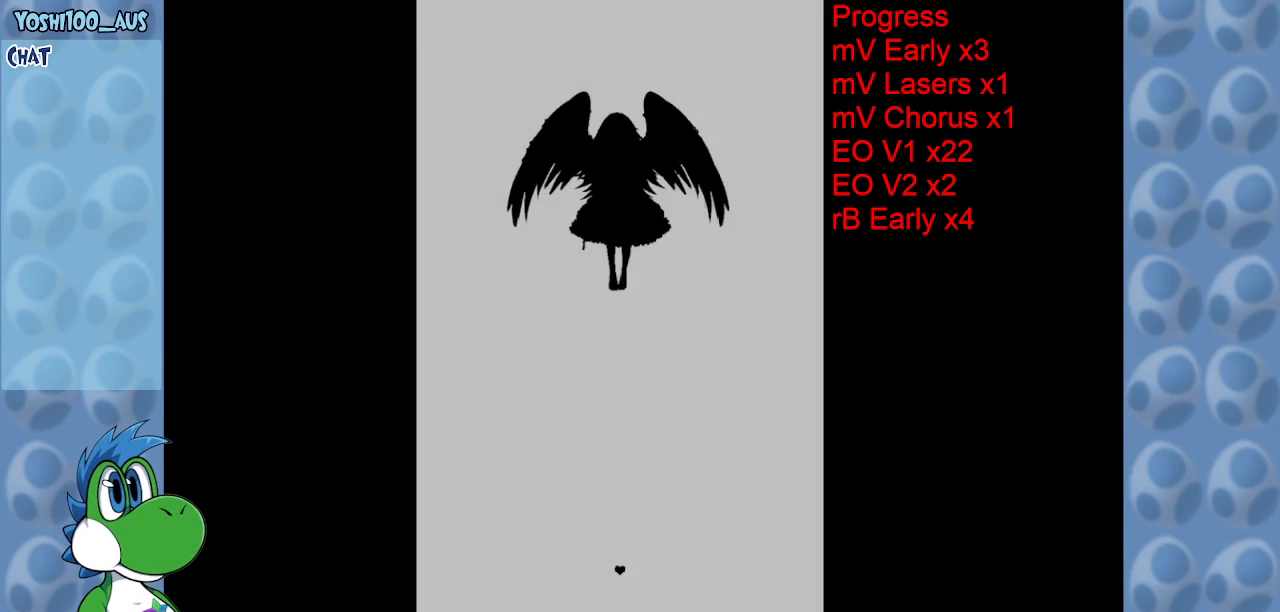
{"keys": [], "events": []}
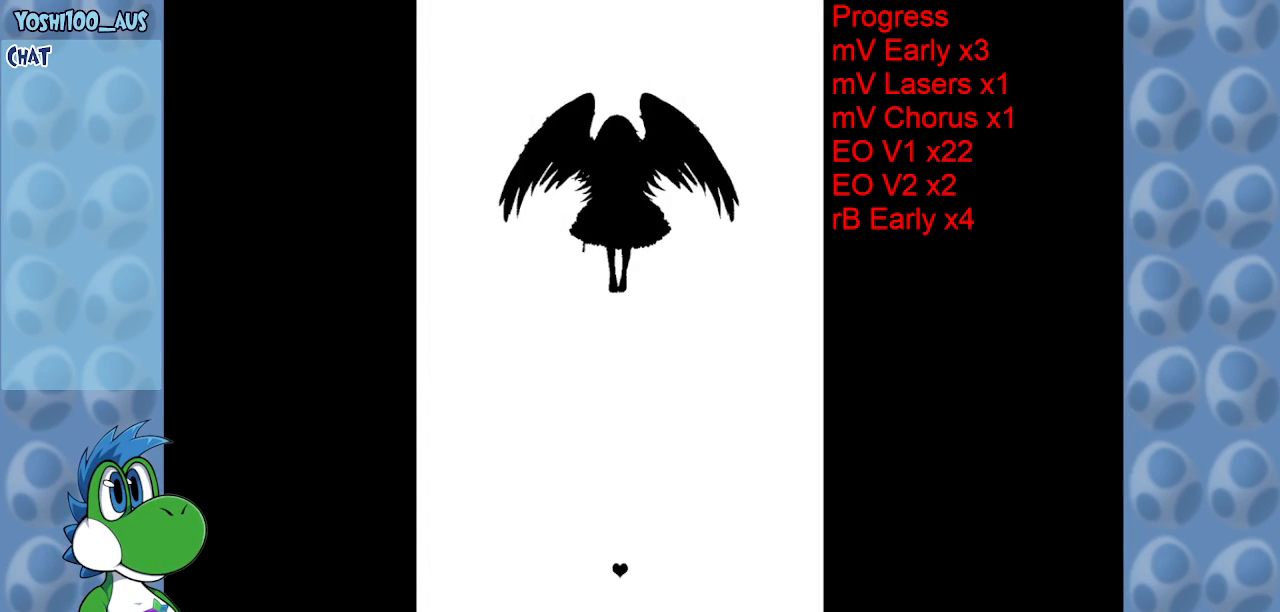
{"keys": [], "events": []}
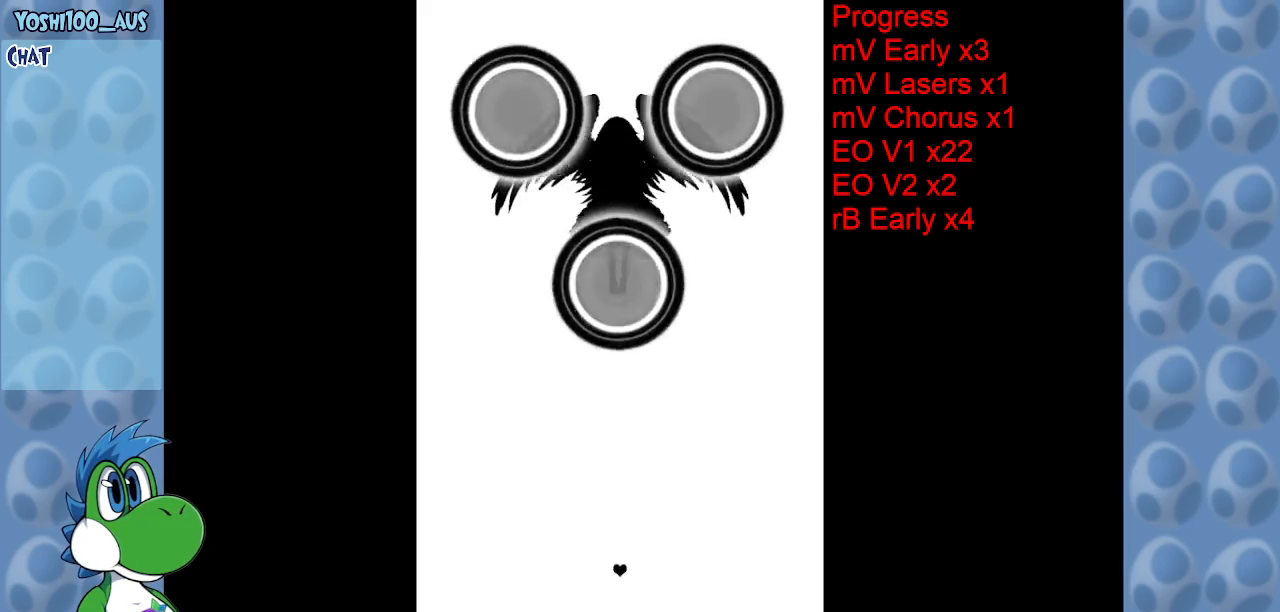
{"keys": ["down"], "events": [[184, "down", "down"]]}
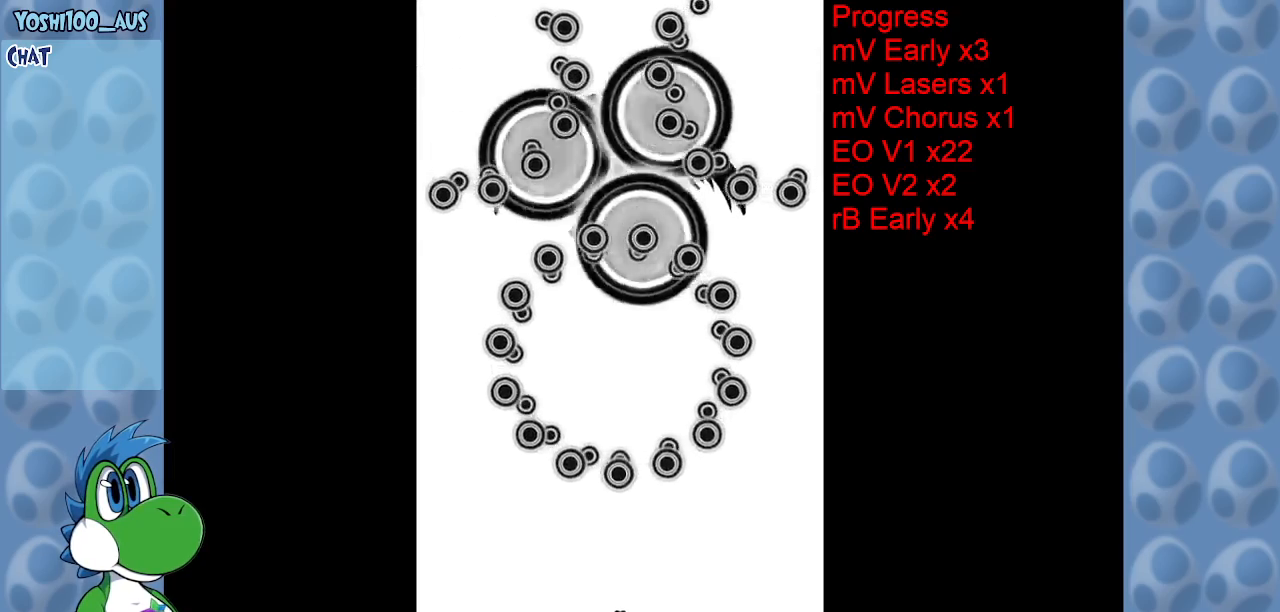
{"keys": [], "events": [[50, "down", "up"], [134, "left", "down"], [334, "left", "up"]]}
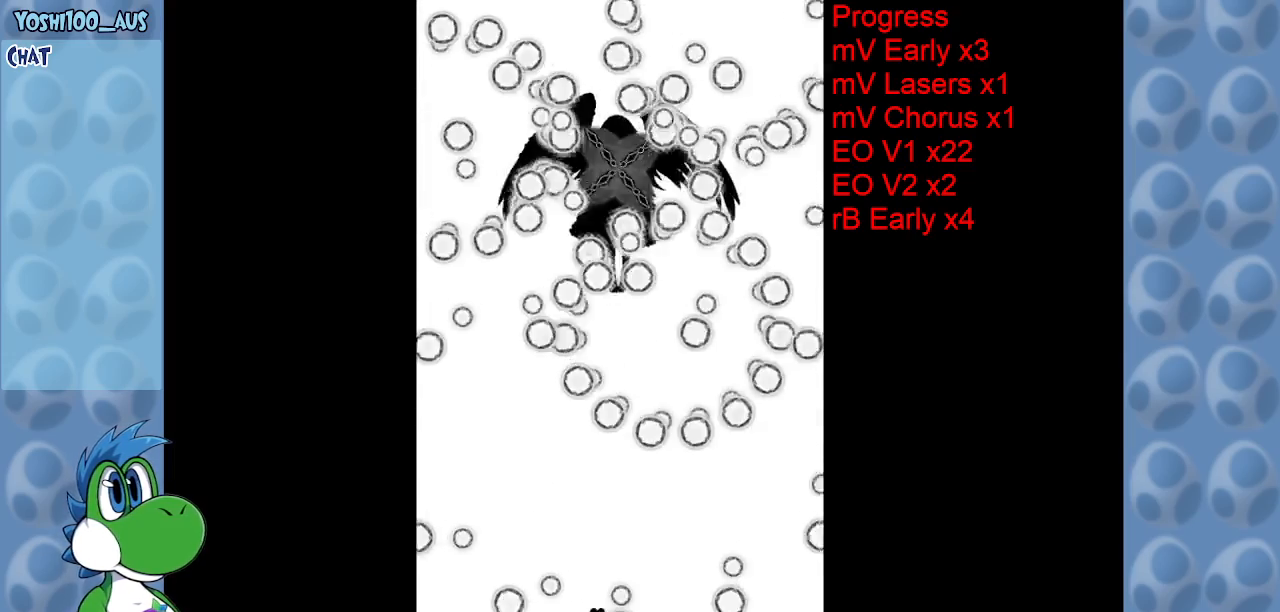
{"keys": [], "events": [[300, "left", "down"], [434, "left", "up"]]}
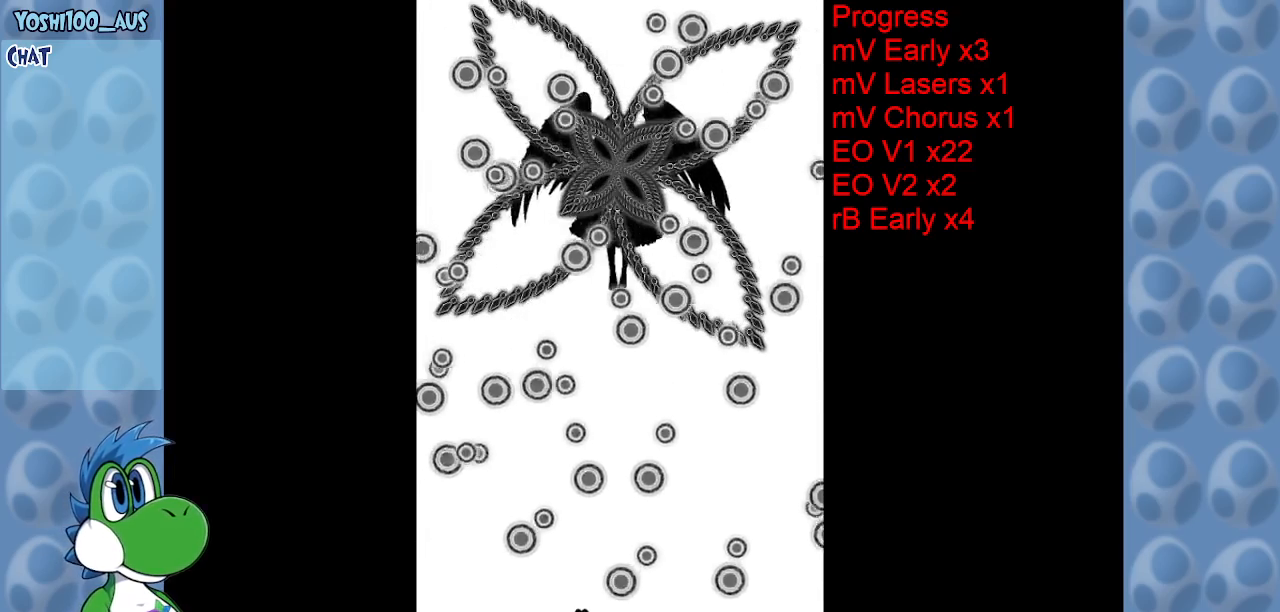
{"keys": [], "events": []}
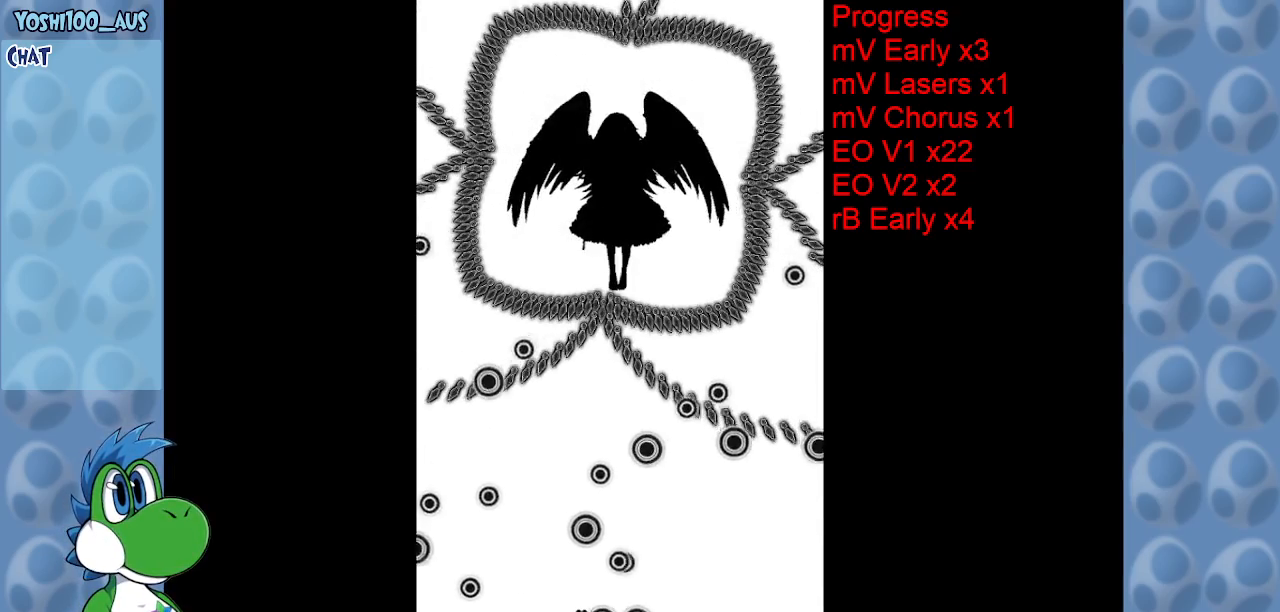
{"keys": [], "events": [[200, "left", "down"], [234, "left", "up"]]}
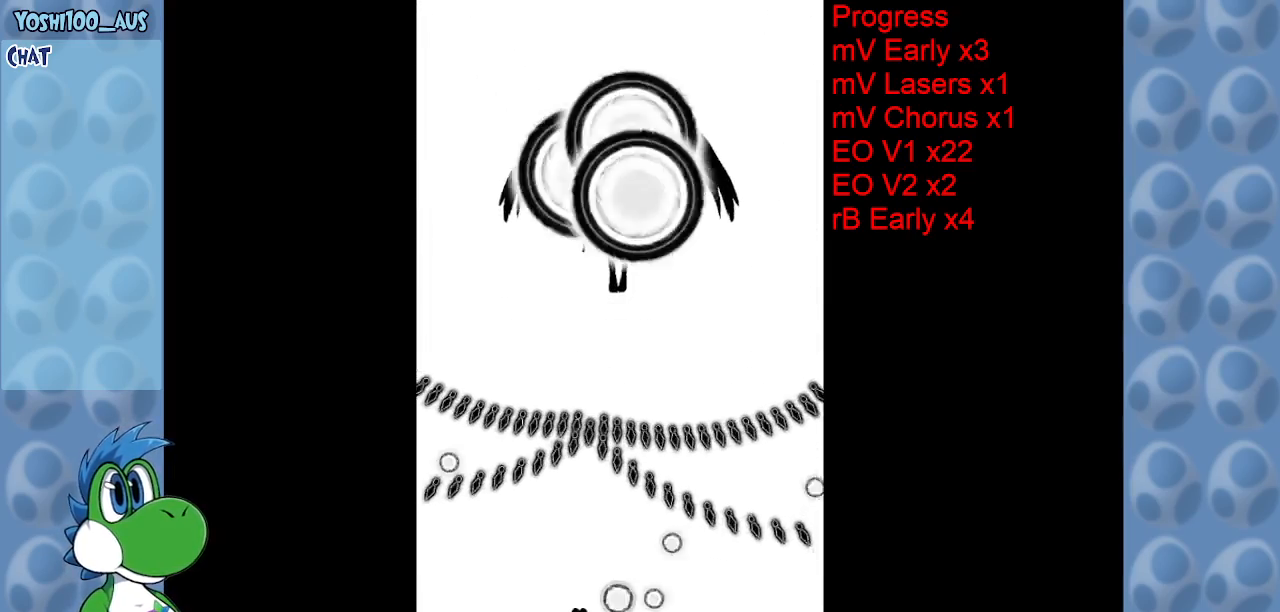
{"keys": [], "events": []}
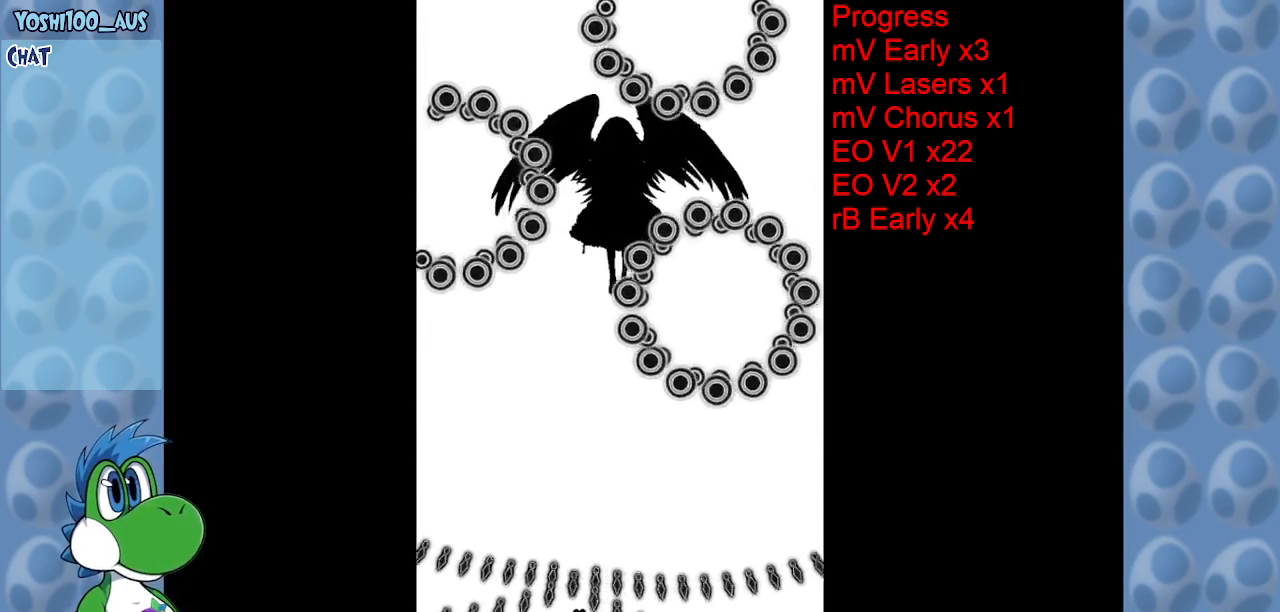
{"keys": ["left"], "events": [[500, "left", "down"]]}
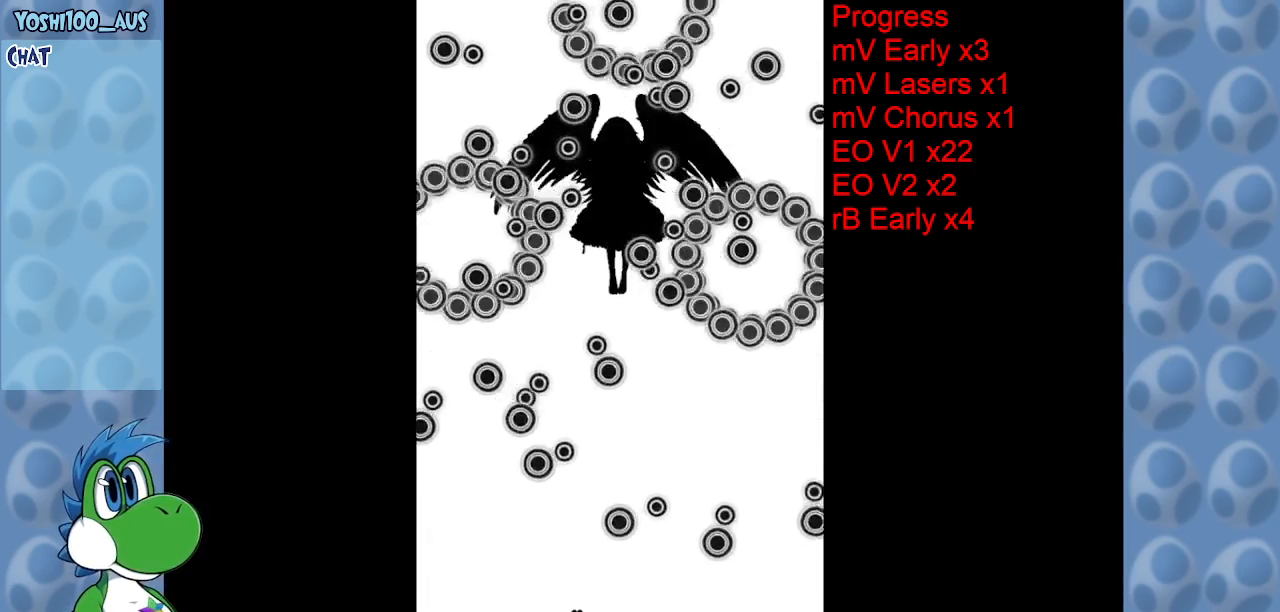
{"keys": [], "events": [[284, "left", "up"]]}
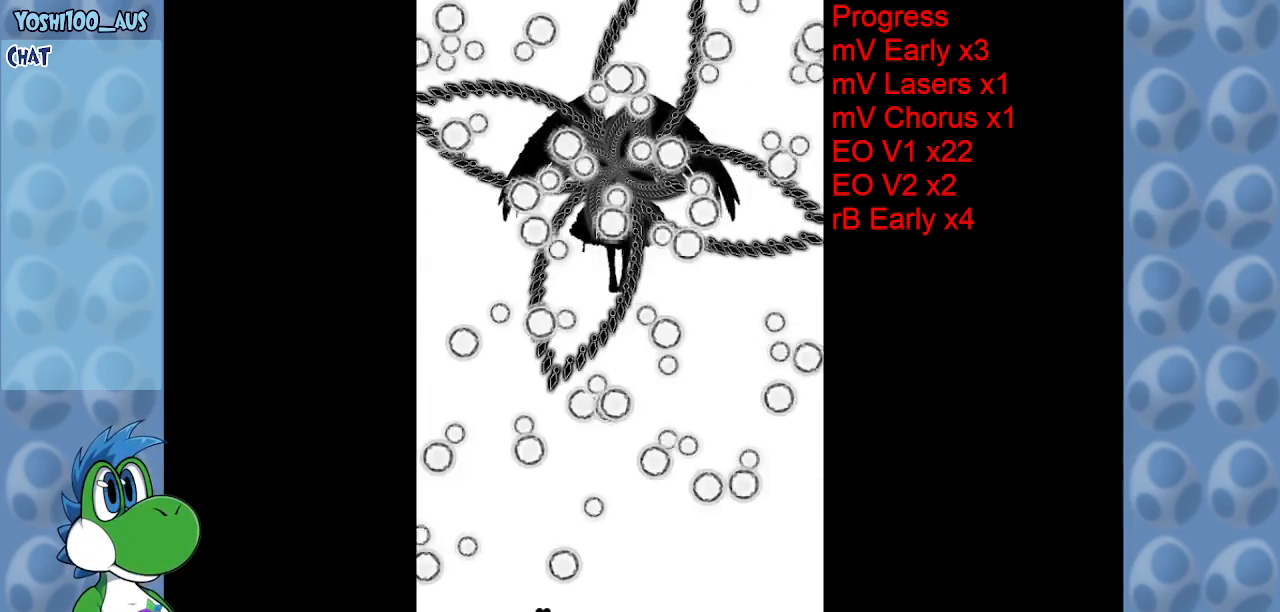
{"keys": [], "events": []}
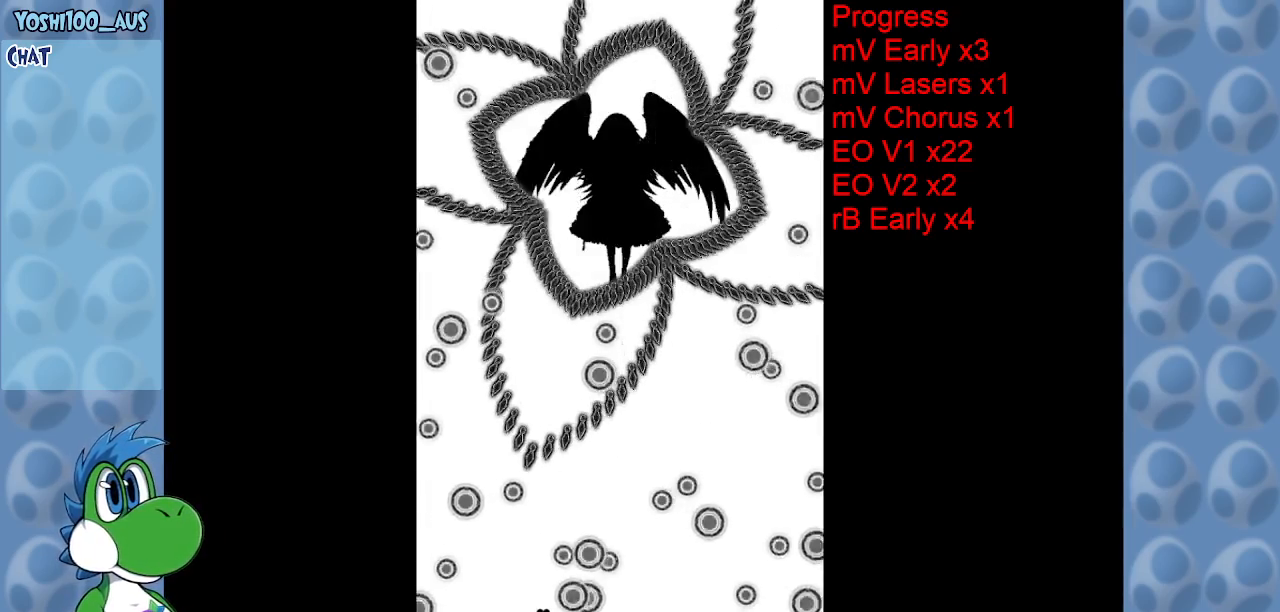
{"keys": [], "events": [[367, "right", "down"], [467, "right", "up"]]}
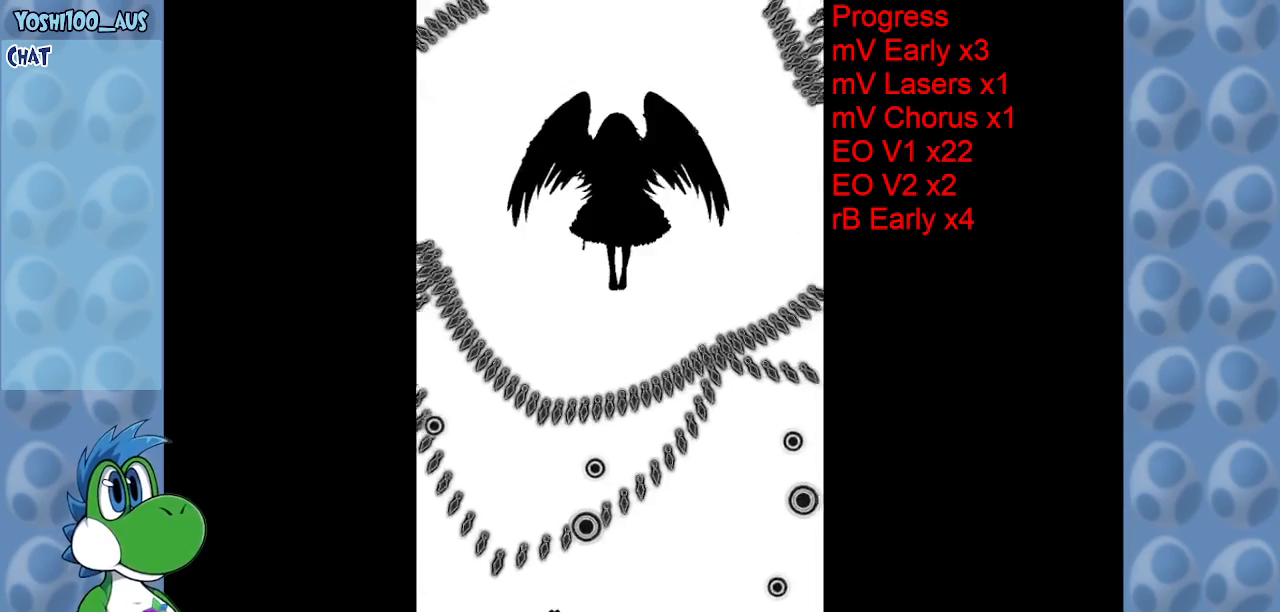
{"keys": [], "events": [[200, "left", "down"], [234, "left", "up"]]}
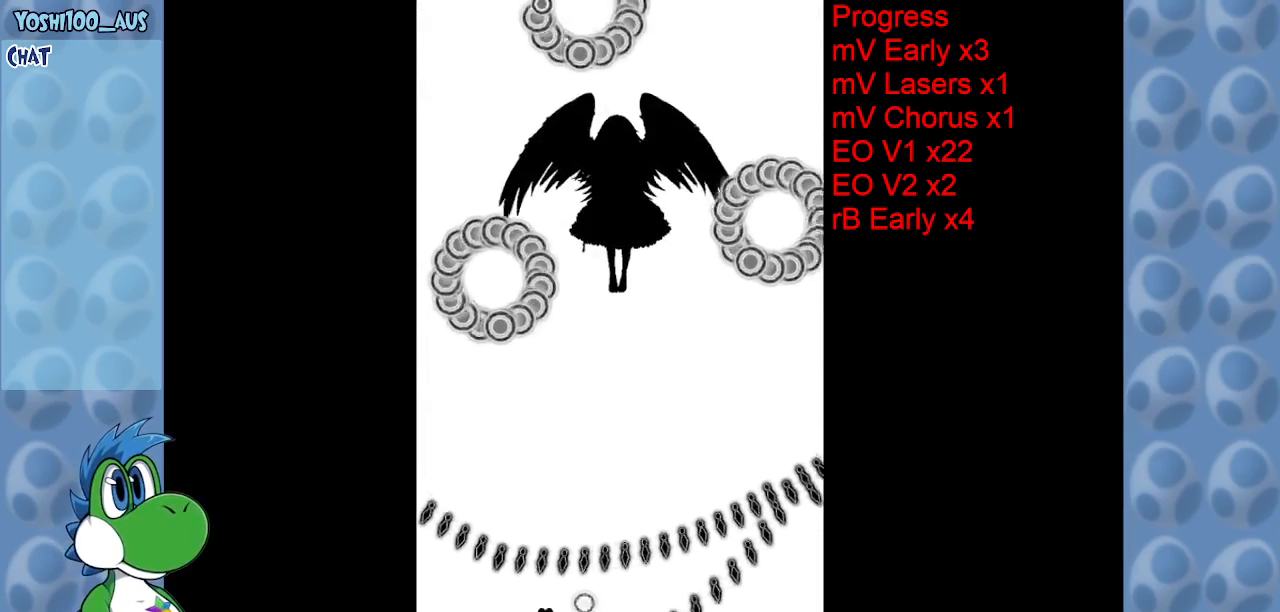
{"keys": ["right"], "events": [[250, "right", "down"]]}
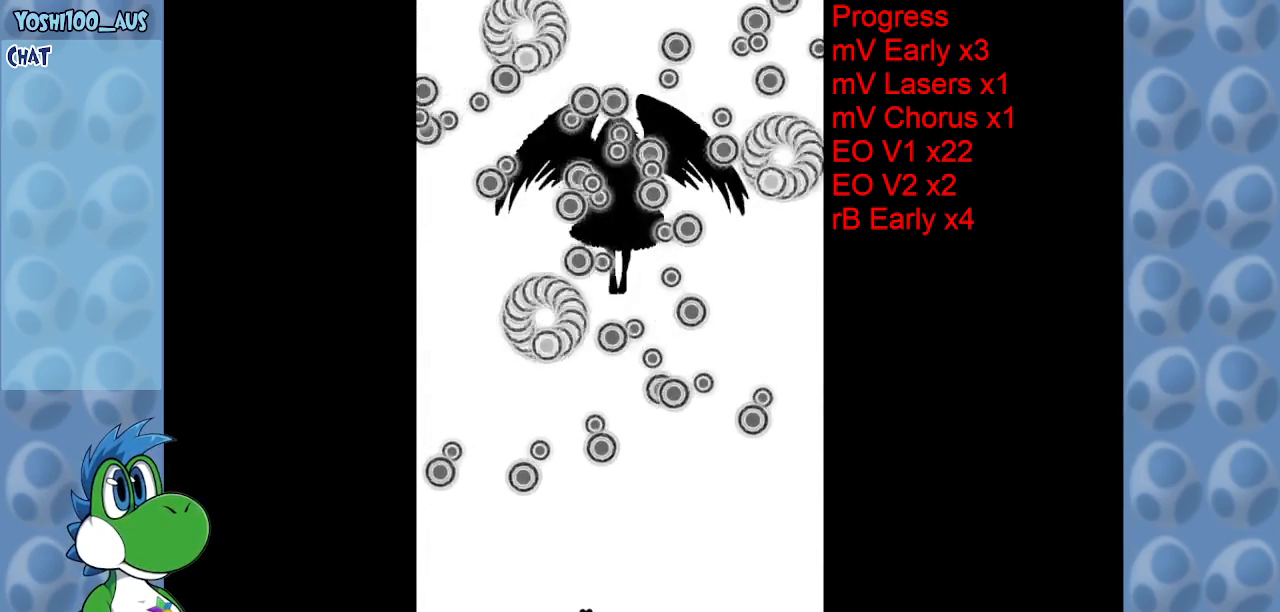
{"keys": [], "events": [[367, "right", "up"]]}
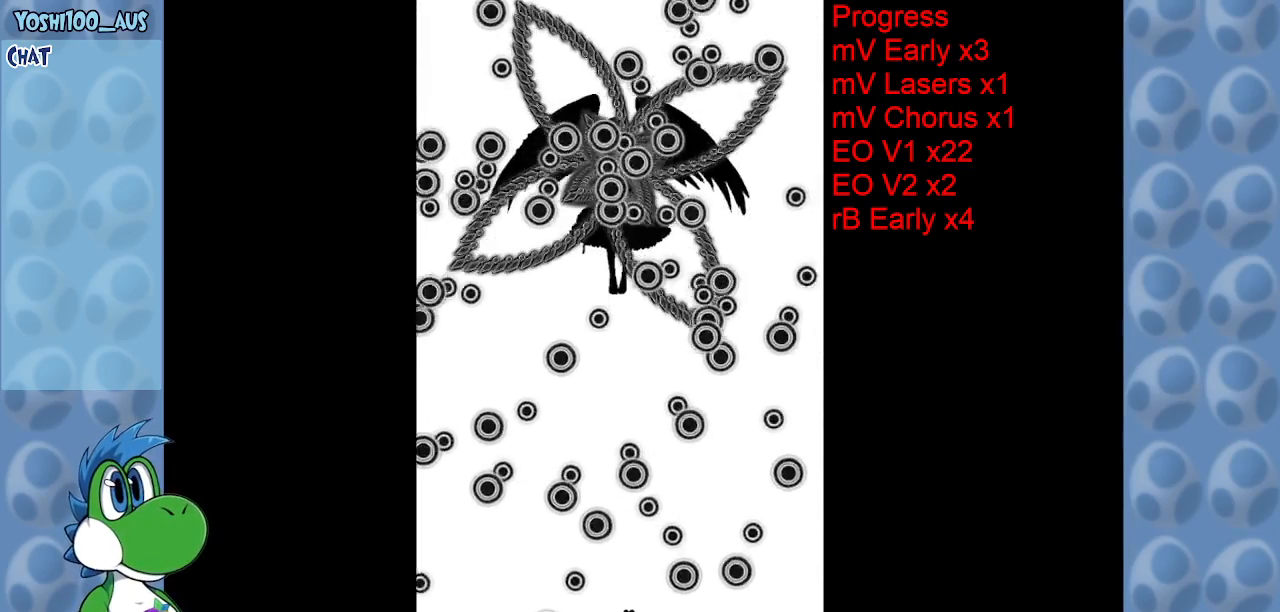
{"keys": [], "events": [[50, "right", "down"], [184, "right", "up"]]}
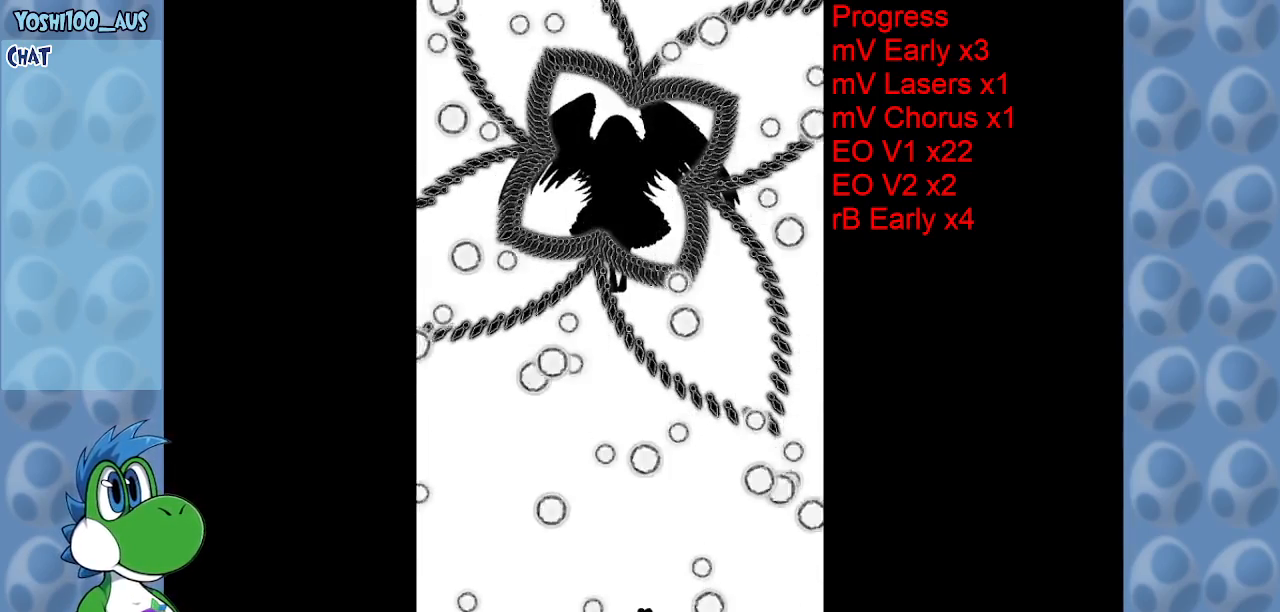
{"keys": [], "events": []}
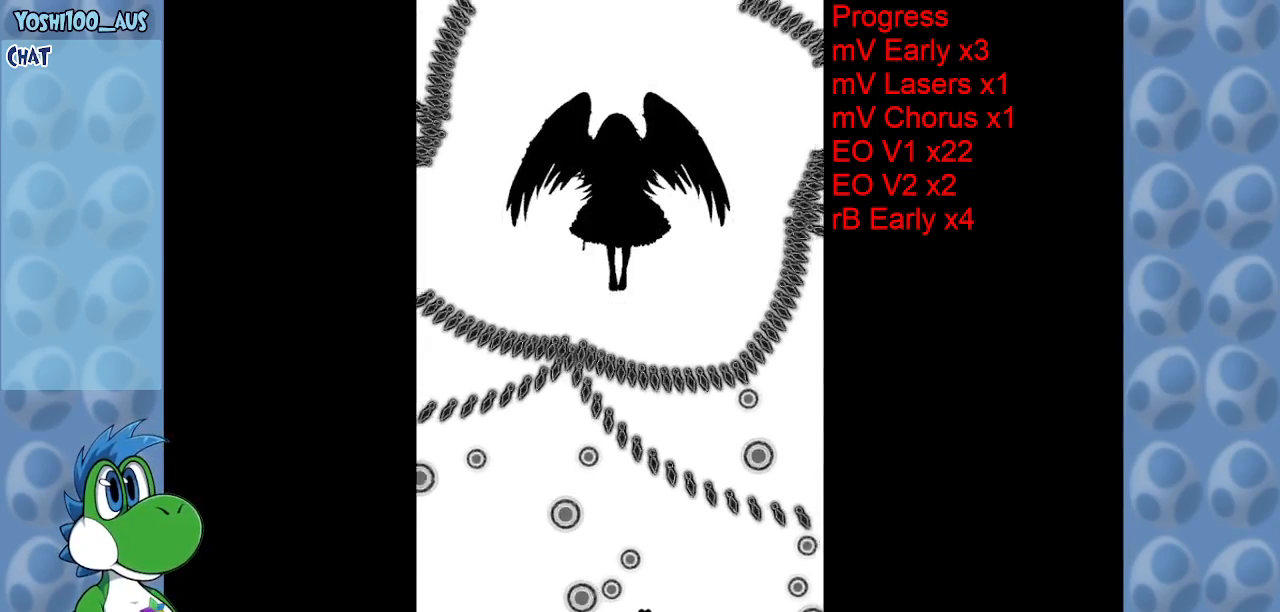
{"keys": [], "events": [[267, "right", "down"], [367, "right", "up"]]}
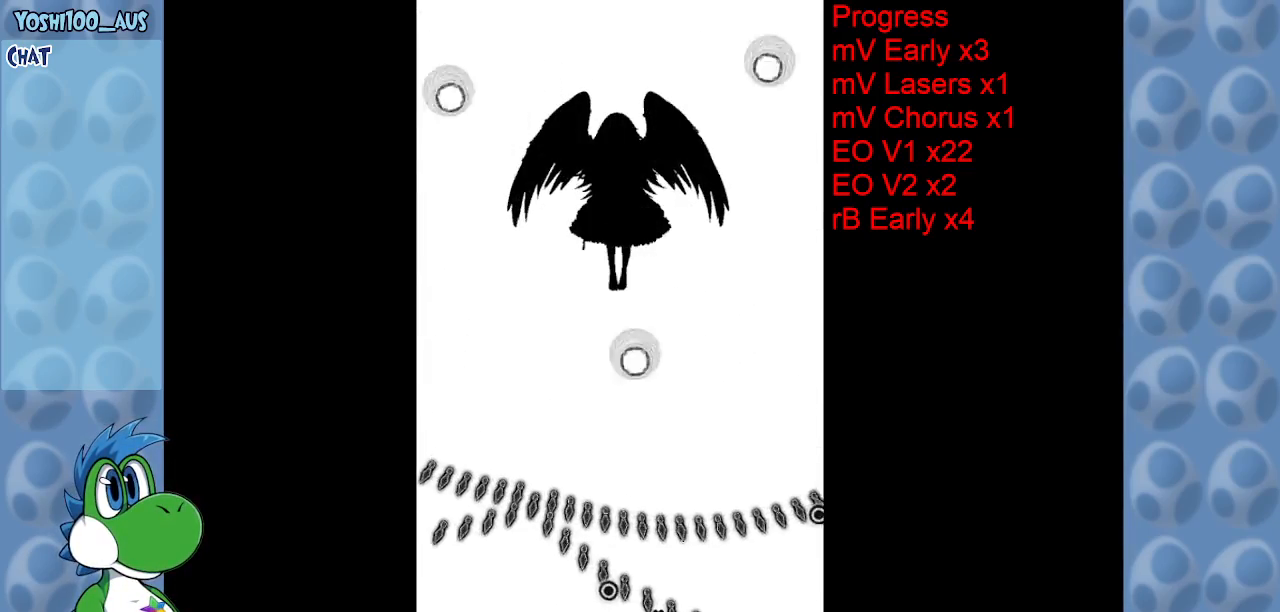
{"keys": ["left"], "events": [[484, "left", "down"]]}
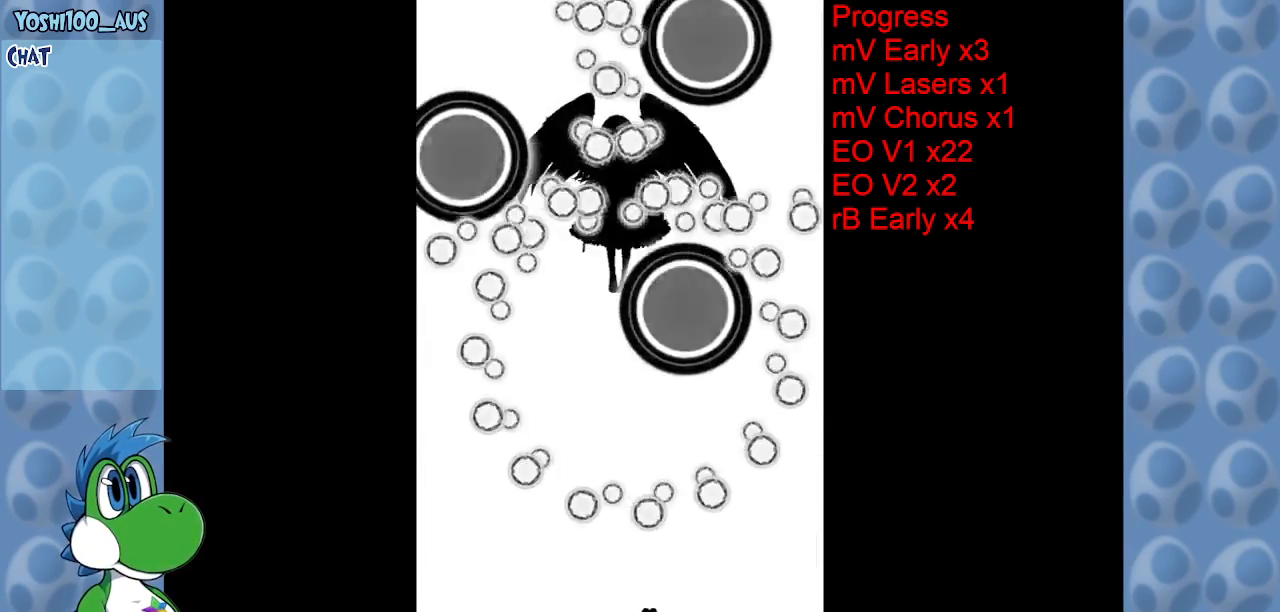
{"keys": [], "events": [[200, "left", "up"]]}
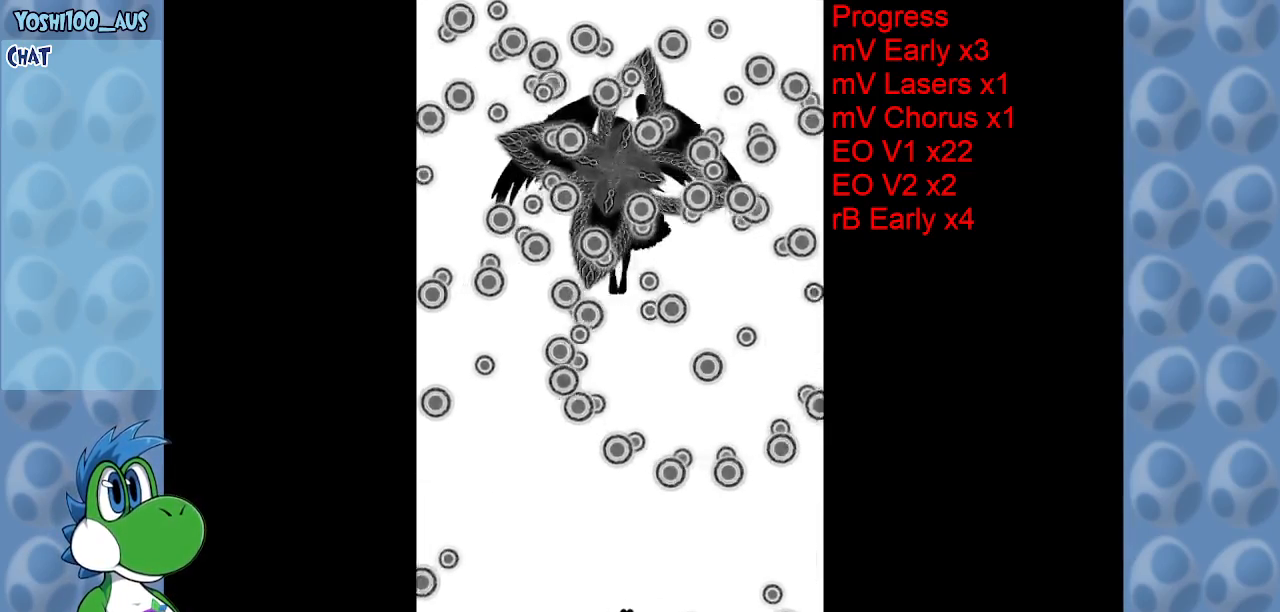
{"keys": [], "events": [[134, "left", "down"], [317, "left", "up"]]}
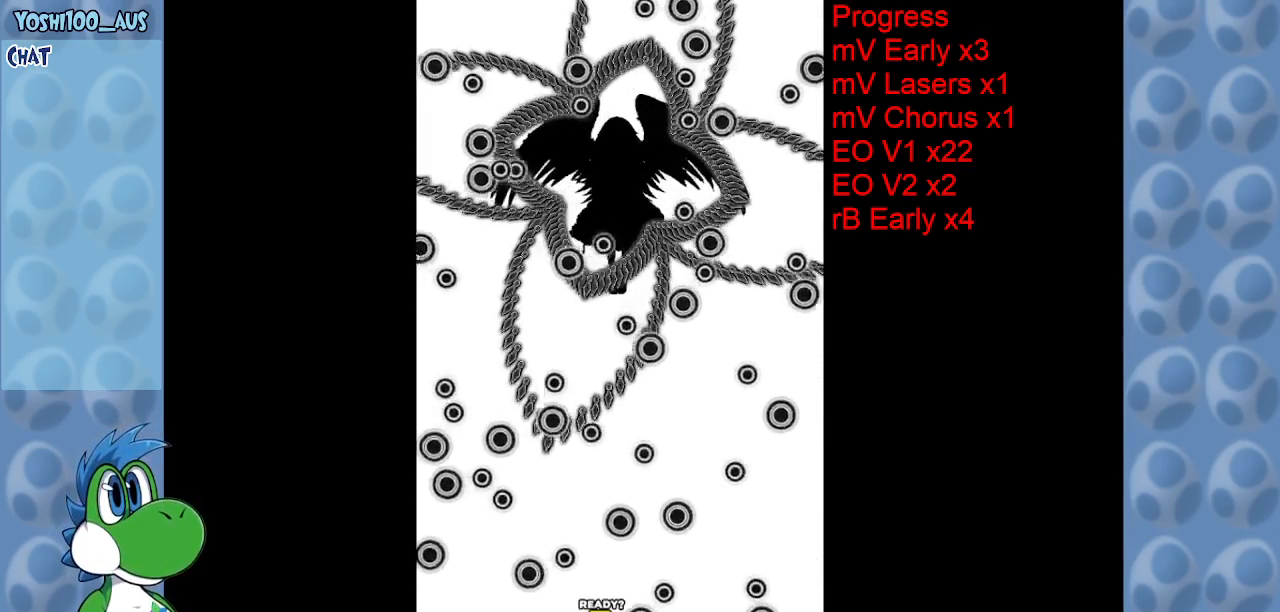
{"keys": [], "events": []}
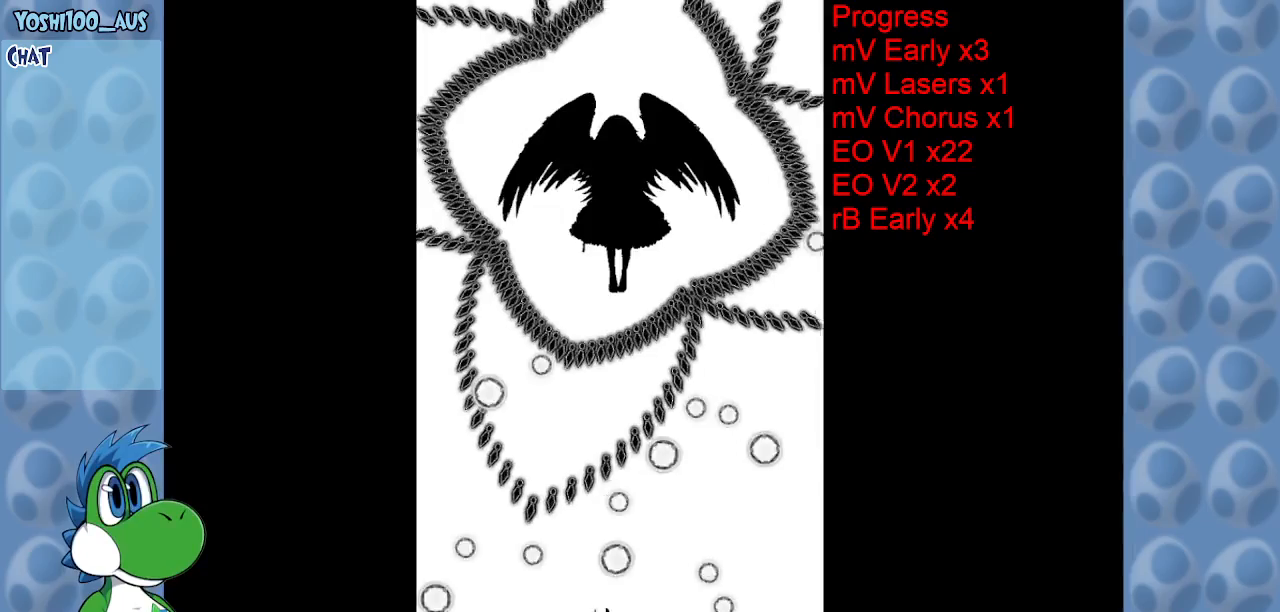
{"keys": [], "events": [[200, "left", "down"], [300, "left", "up"], [300, "z", "down"], [450, "z", "up"]]}
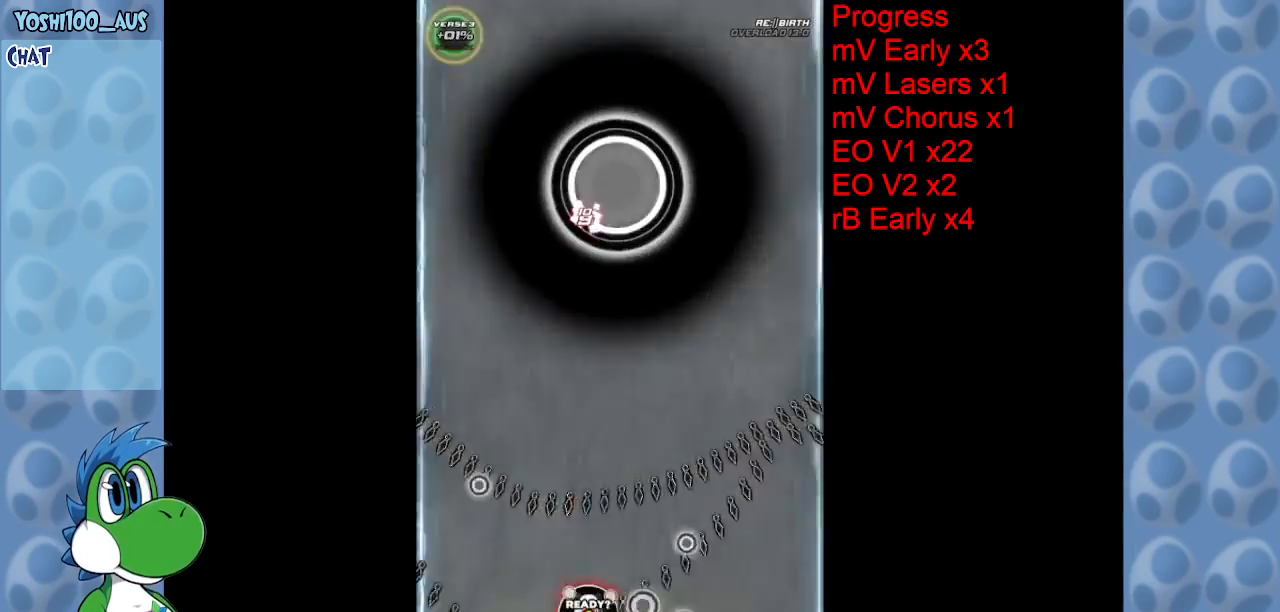
{"keys": ["z"], "events": [[167, "z", "down"], [317, "z", "up"], [500, "z", "down"]]}
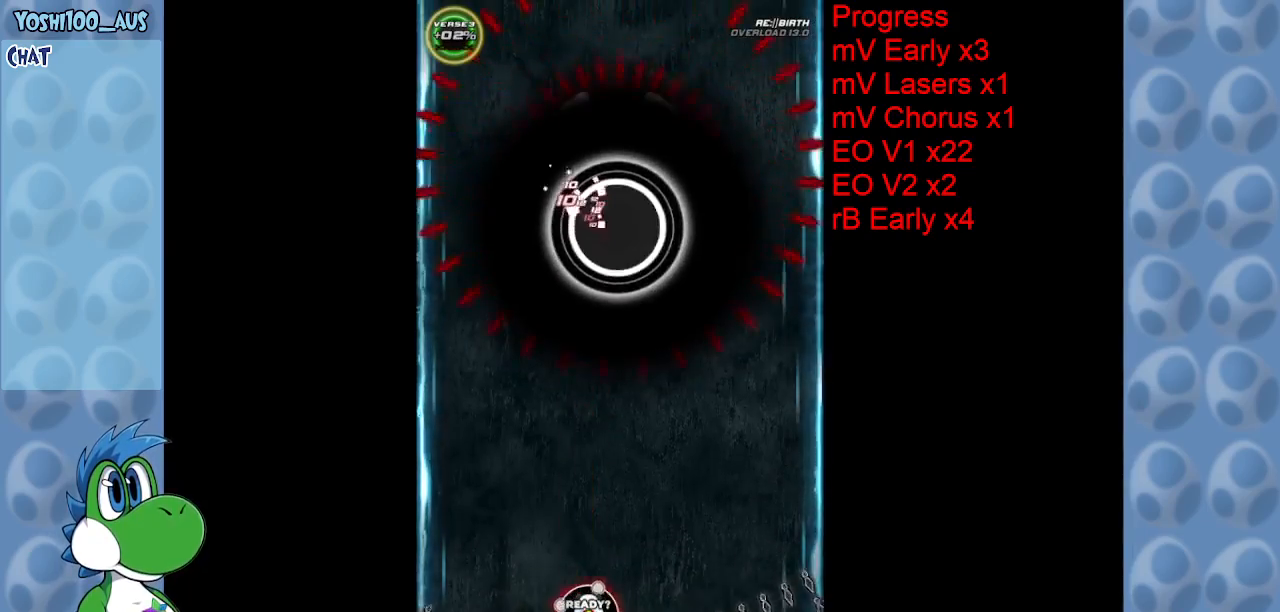
{"keys": ["z"], "events": [[150, "z", "up"], [417, "z", "down"]]}
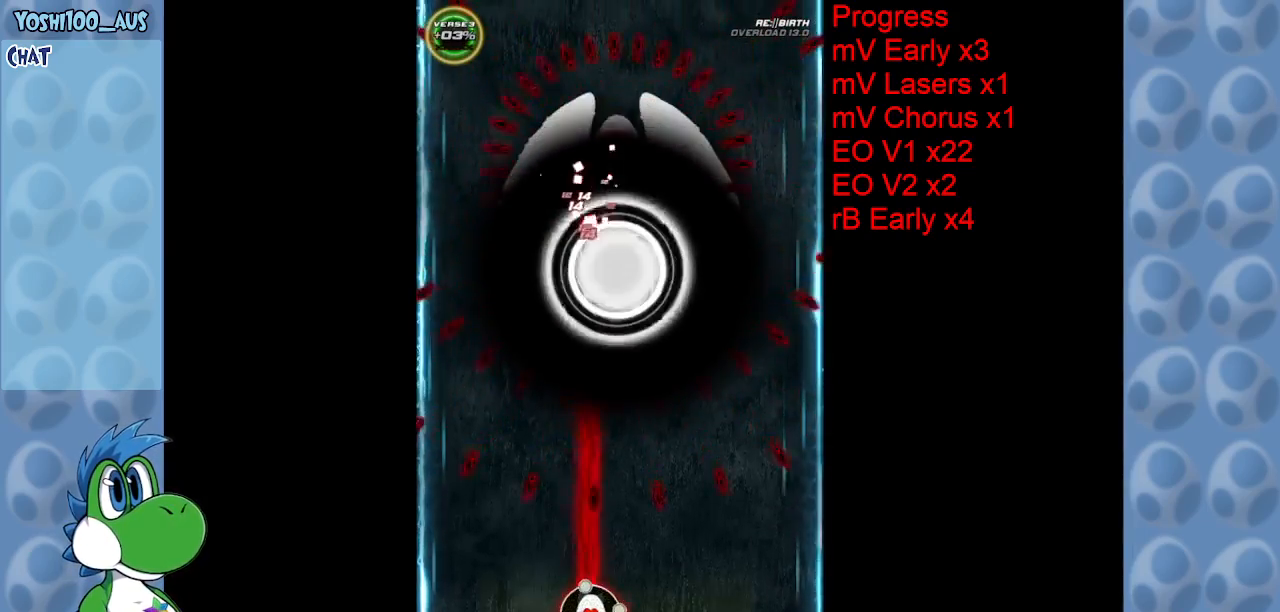
{"keys": [], "events": [[17, "right", "down"], [67, "z", "up"], [117, "right", "up"], [300, "z", "down"], [434, "z", "up"]]}
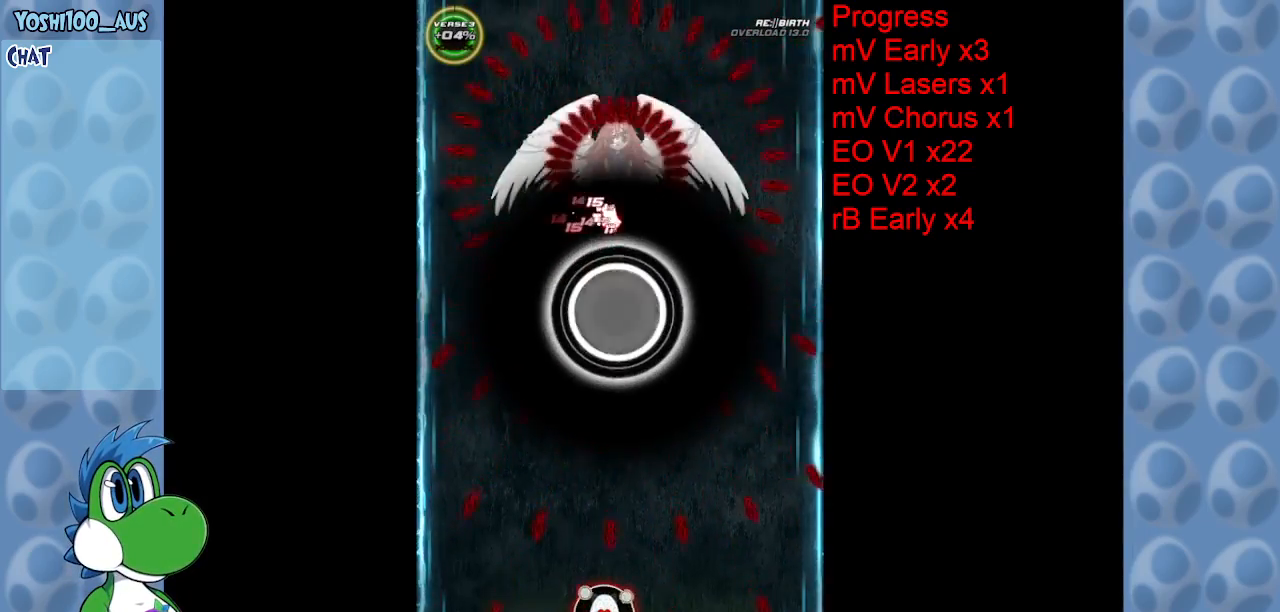
{"keys": [], "events": [[34, "left", "down"], [167, "z", "down"], [217, "left", "up"], [317, "z", "up"]]}
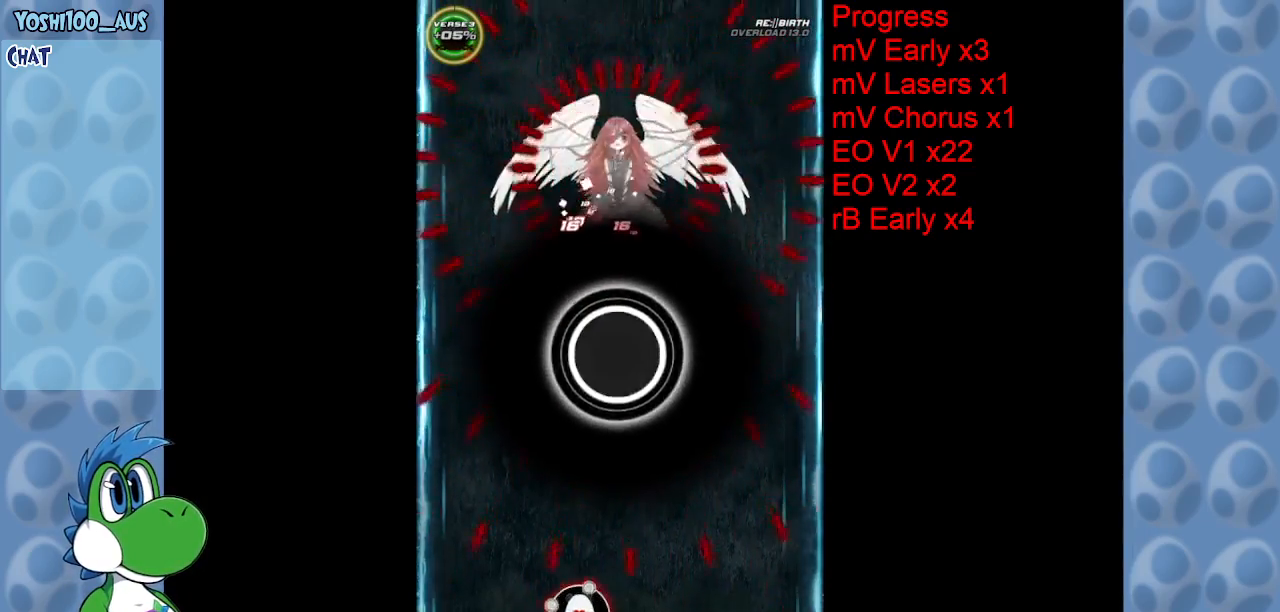
{"keys": ["z"], "events": [[67, "z", "down"], [234, "z", "up"], [434, "right", "down"], [434, "z", "down"], [484, "right", "up"]]}
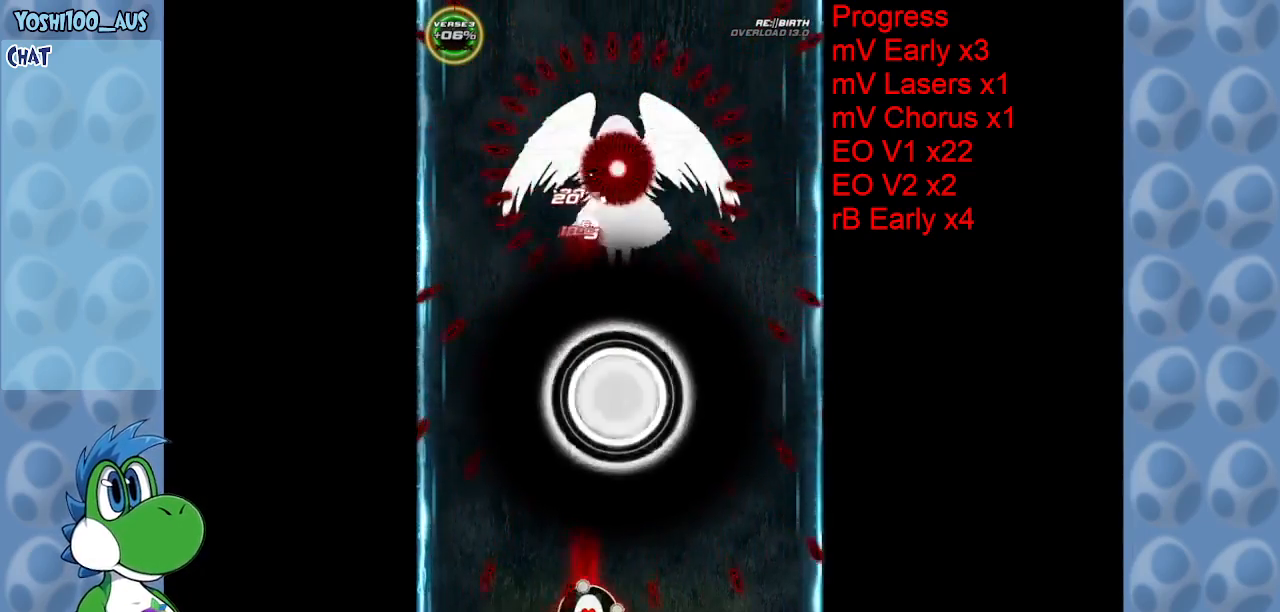
{"keys": [], "events": [[67, "z", "up"], [167, "left", "down"], [267, "z", "down"], [434, "left", "up"], [434, "z", "up"]]}
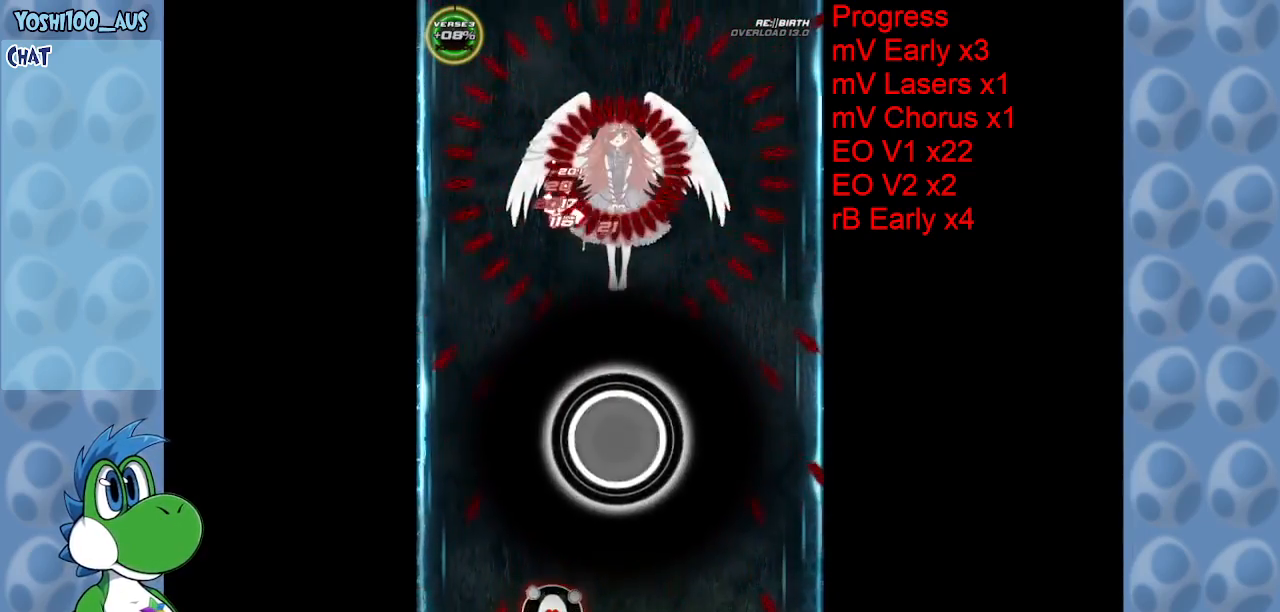
{"keys": ["left"], "events": [[134, "z", "down"], [317, "z", "up"], [417, "left", "down"]]}